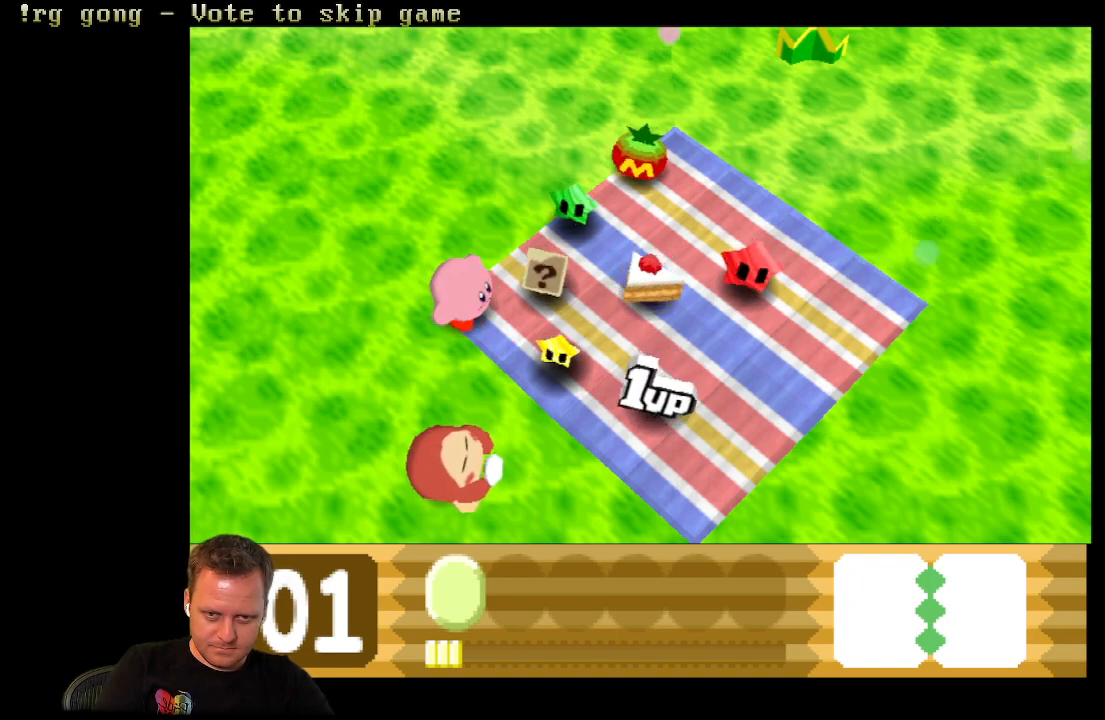
Gameplay with a controller (Xbox layout); each line is a JSON object with the inputs held at the frame after it. "events" lists button and stick changes between this image and that frame as [ms after this image, input, new state], when the widget could be followed in between.
{"buttons": [], "left_stick": "center", "right_stick": "center", "events": [[200, "A", "down"], [333, "A", "up"]]}
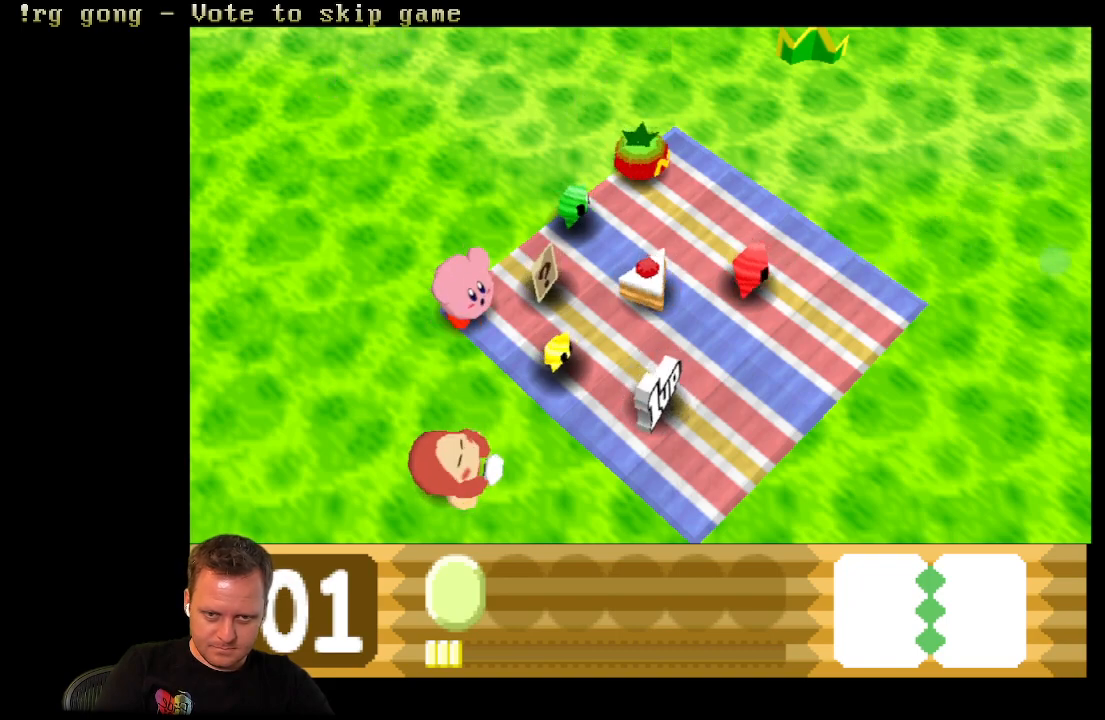
{"buttons": [], "left_stick": "center", "right_stick": "center", "events": []}
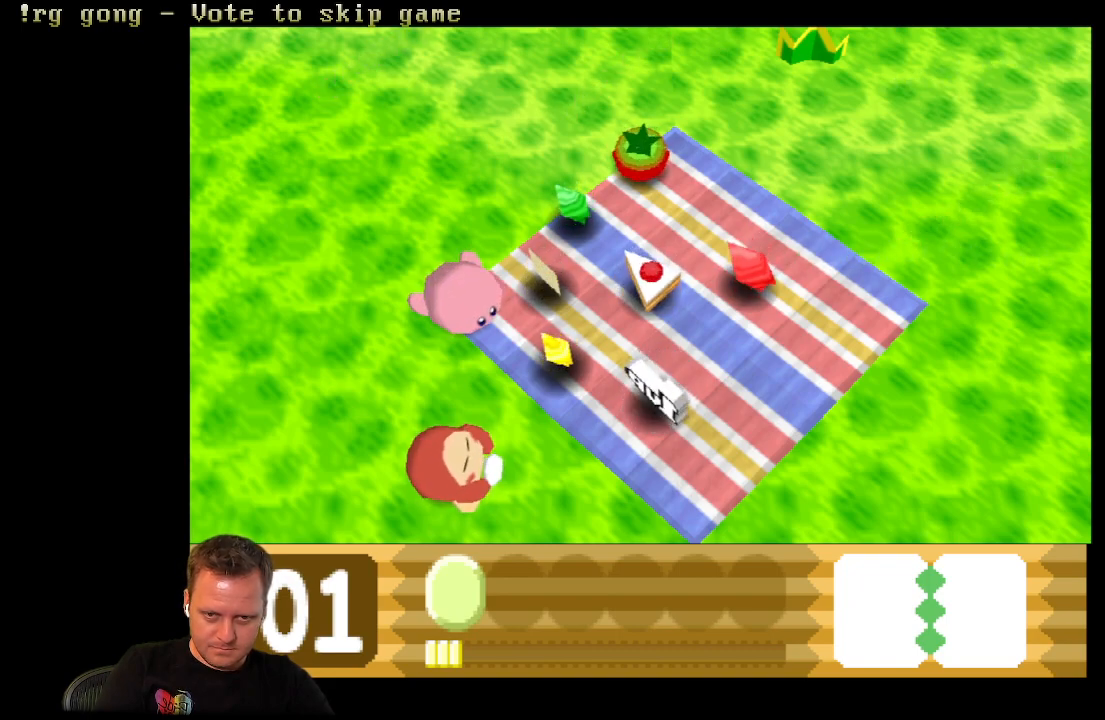
{"buttons": [], "left_stick": "center", "right_stick": "center", "events": []}
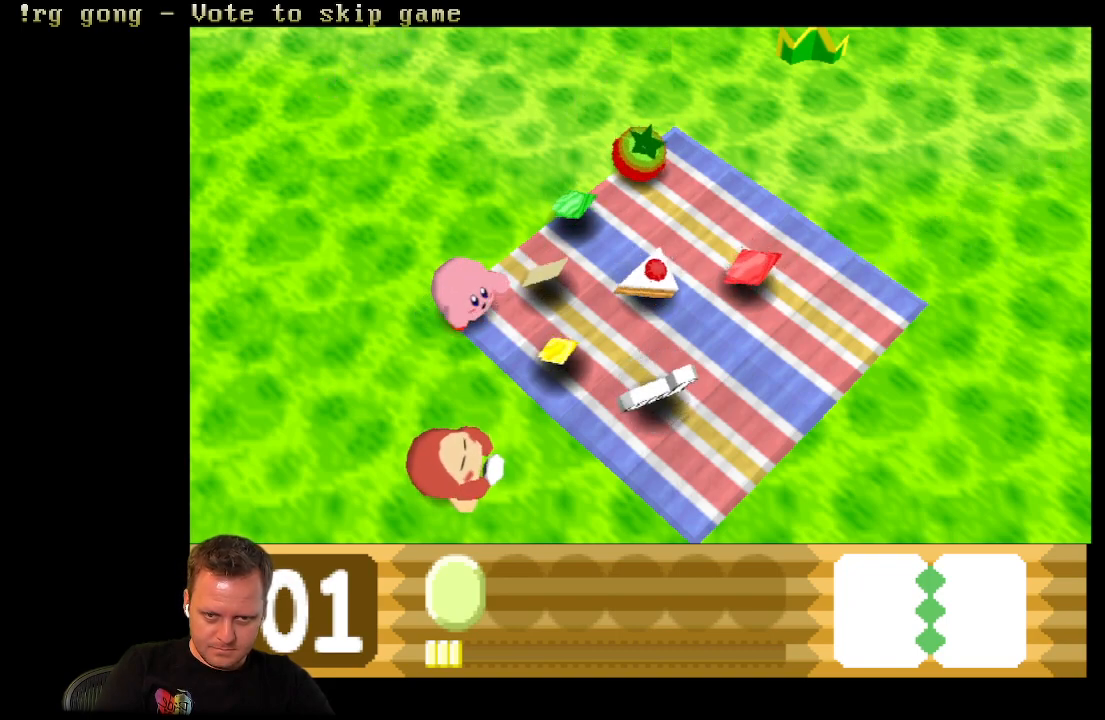
{"buttons": [], "left_stick": "center", "right_stick": "center", "events": []}
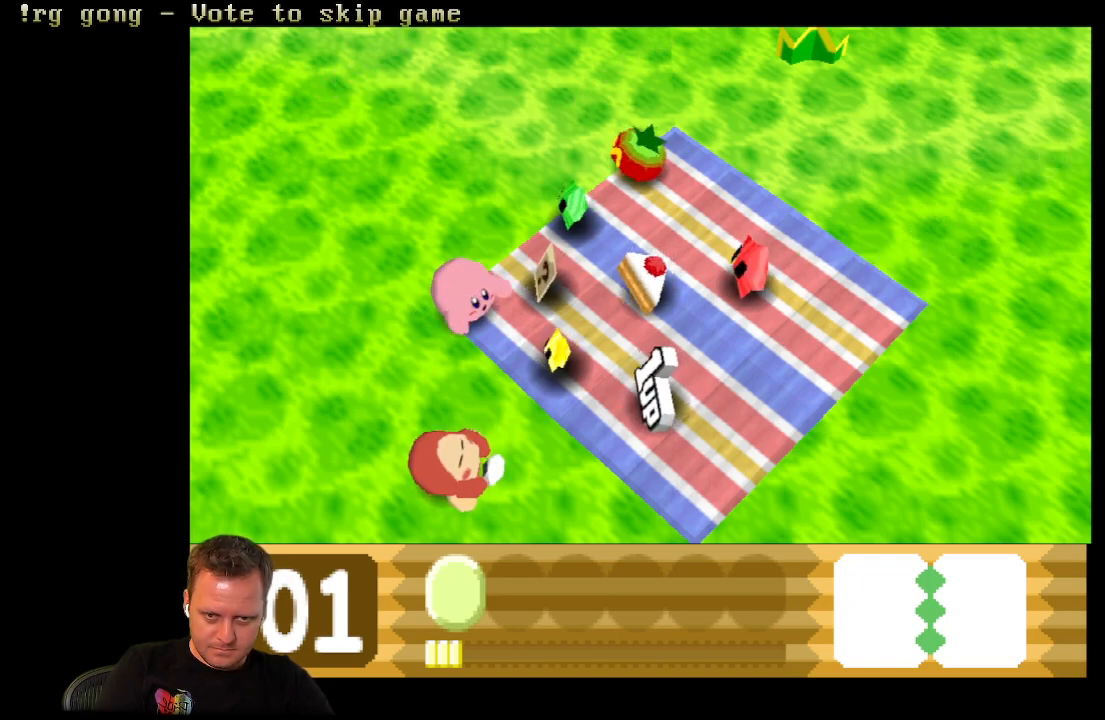
{"buttons": [], "left_stick": "center", "right_stick": "center", "events": []}
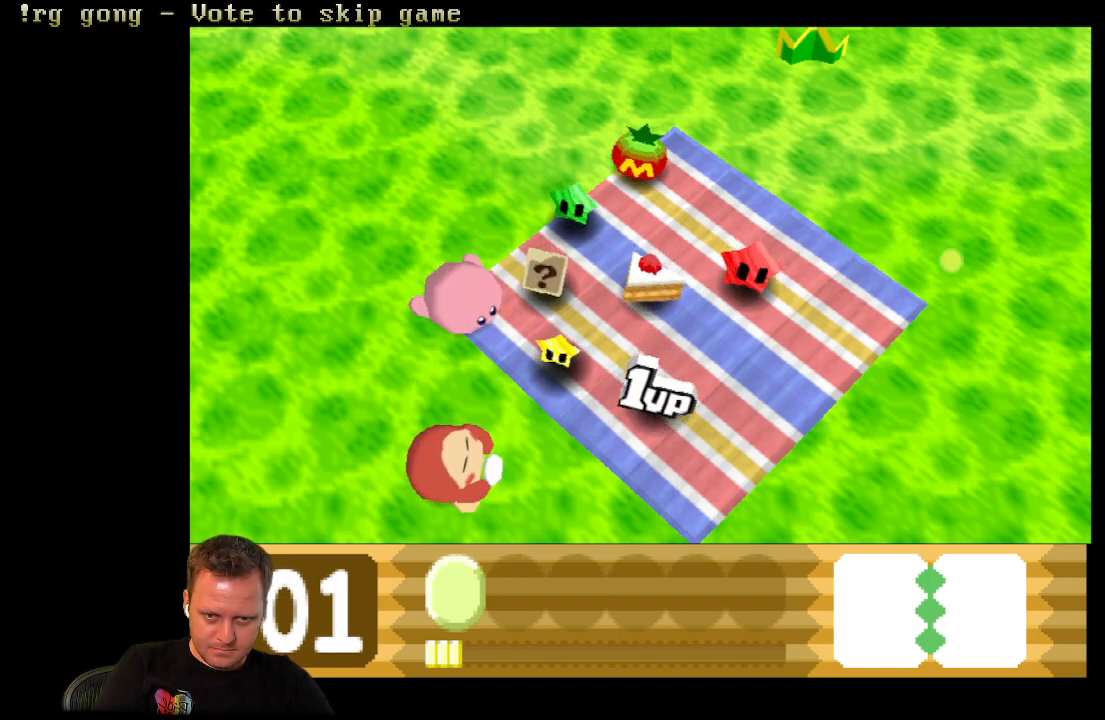
{"buttons": [], "left_stick": "center", "right_stick": "center", "events": []}
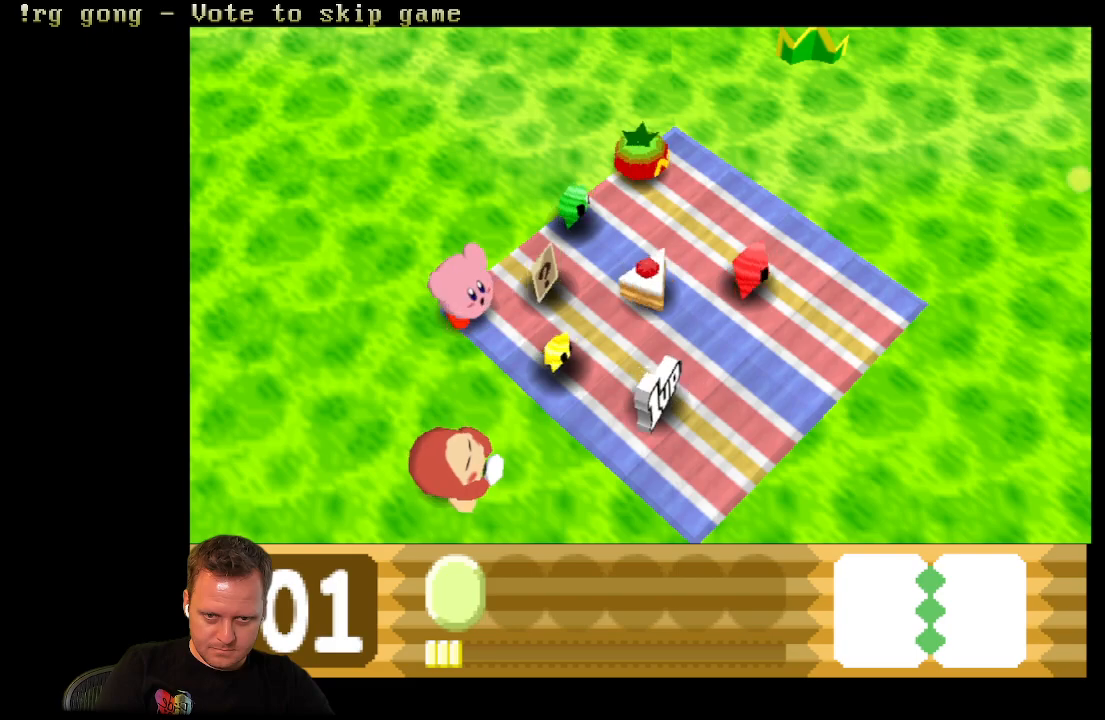
{"buttons": [], "left_stick": "center", "right_stick": "center", "events": []}
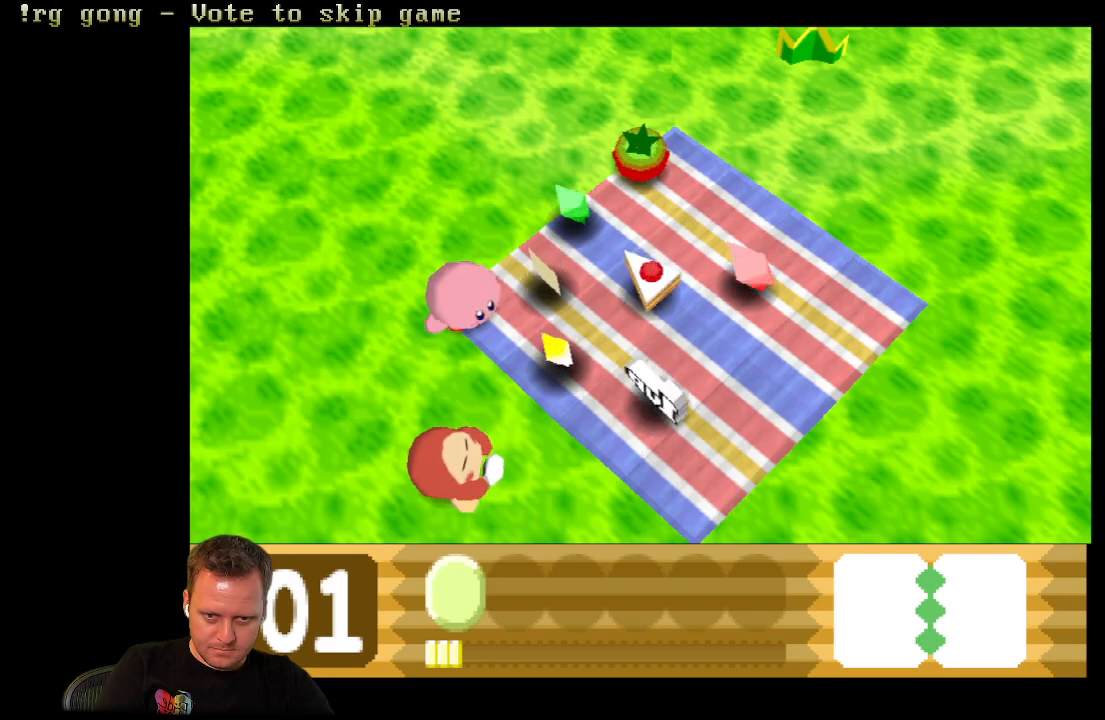
{"buttons": ["A"], "left_stick": "center", "right_stick": "center", "events": [[500, "A", "down"]]}
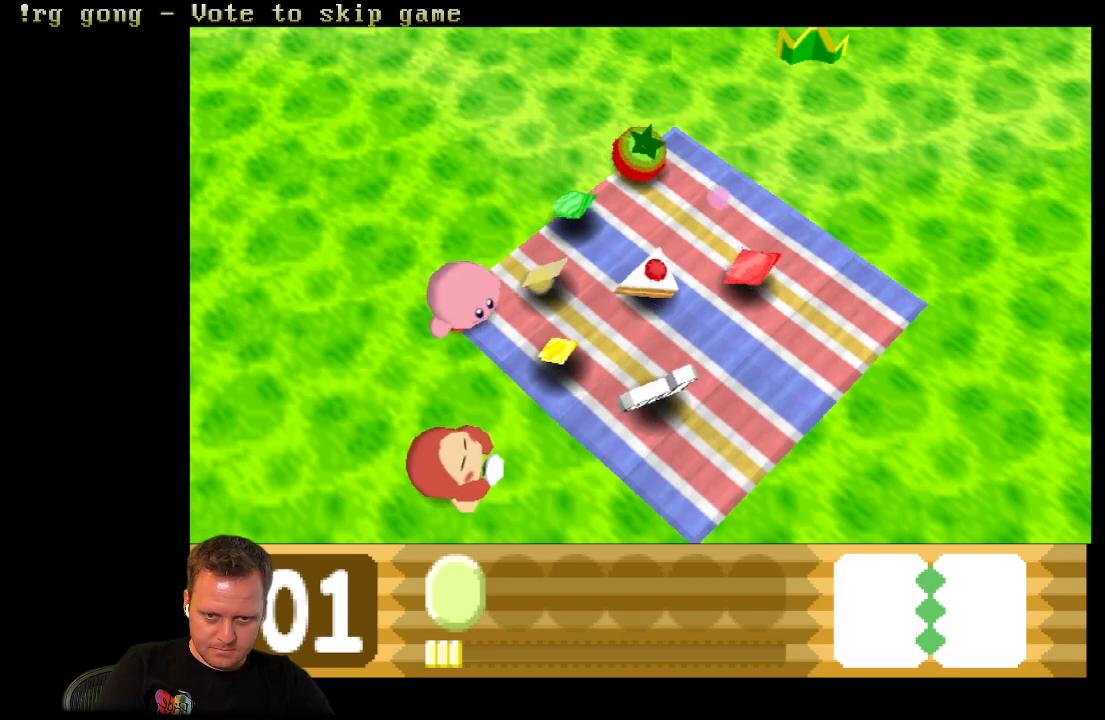
{"buttons": [], "left_stick": "center", "right_stick": "center", "events": [[183, "A", "up"]]}
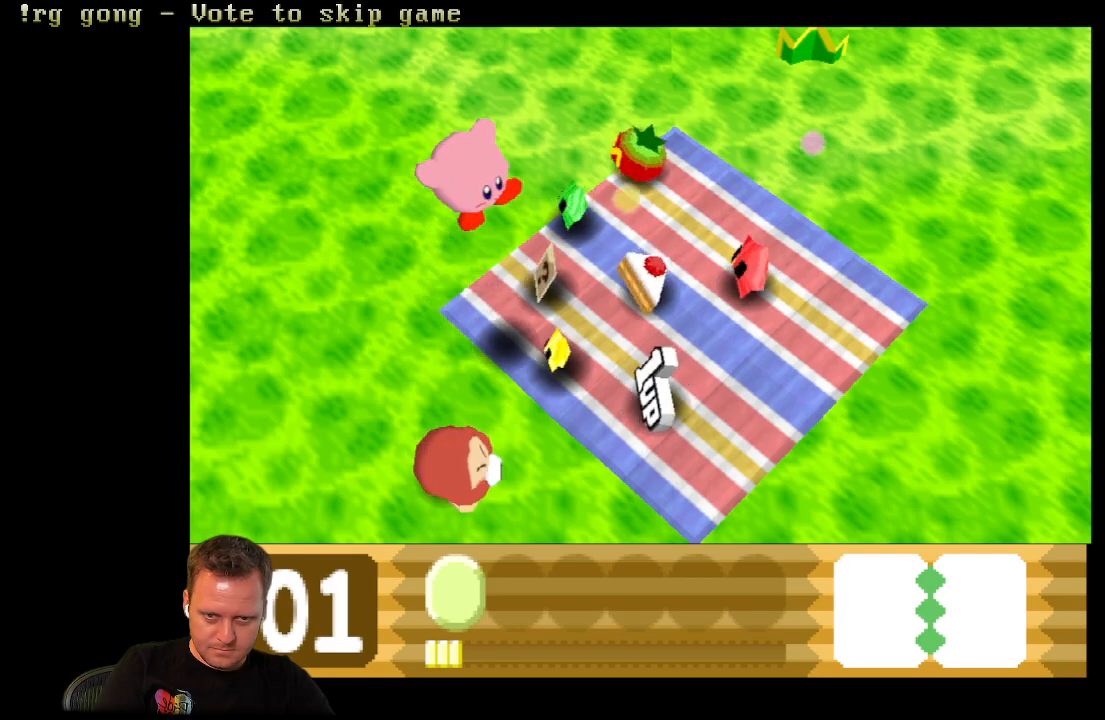
{"buttons": ["DPAD_RIGHT"], "left_stick": "center", "right_stick": "center", "events": [[217, "DPAD_RIGHT", "down"]]}
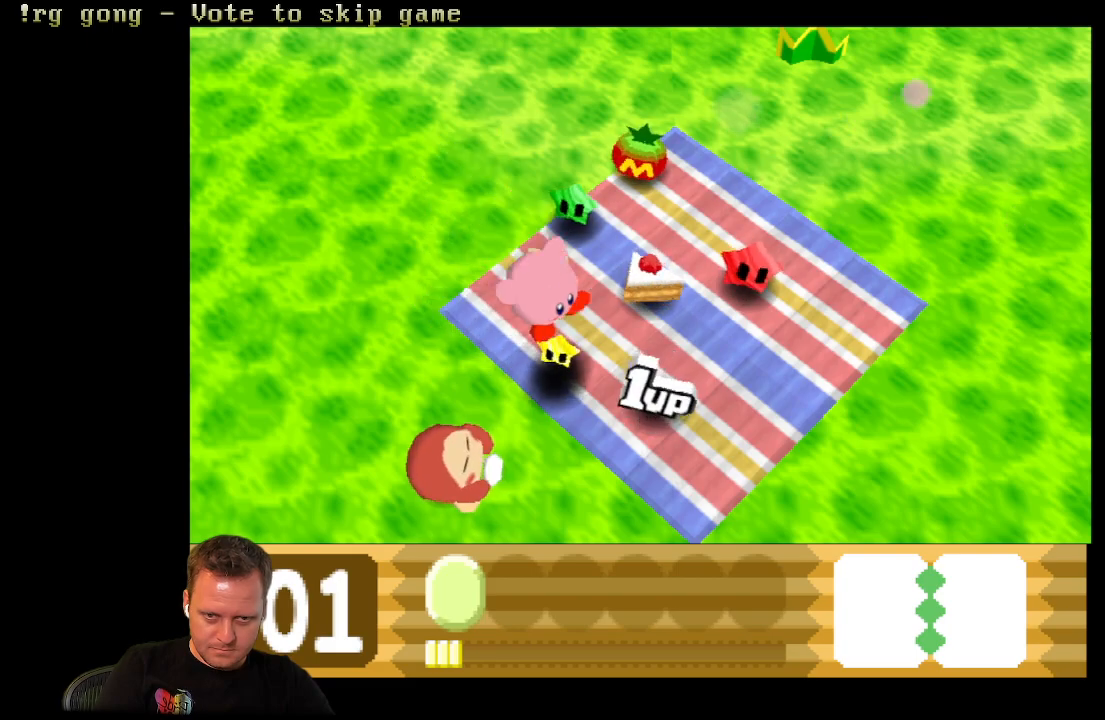
{"buttons": ["DPAD_RIGHT"], "left_stick": "center", "right_stick": "center", "events": []}
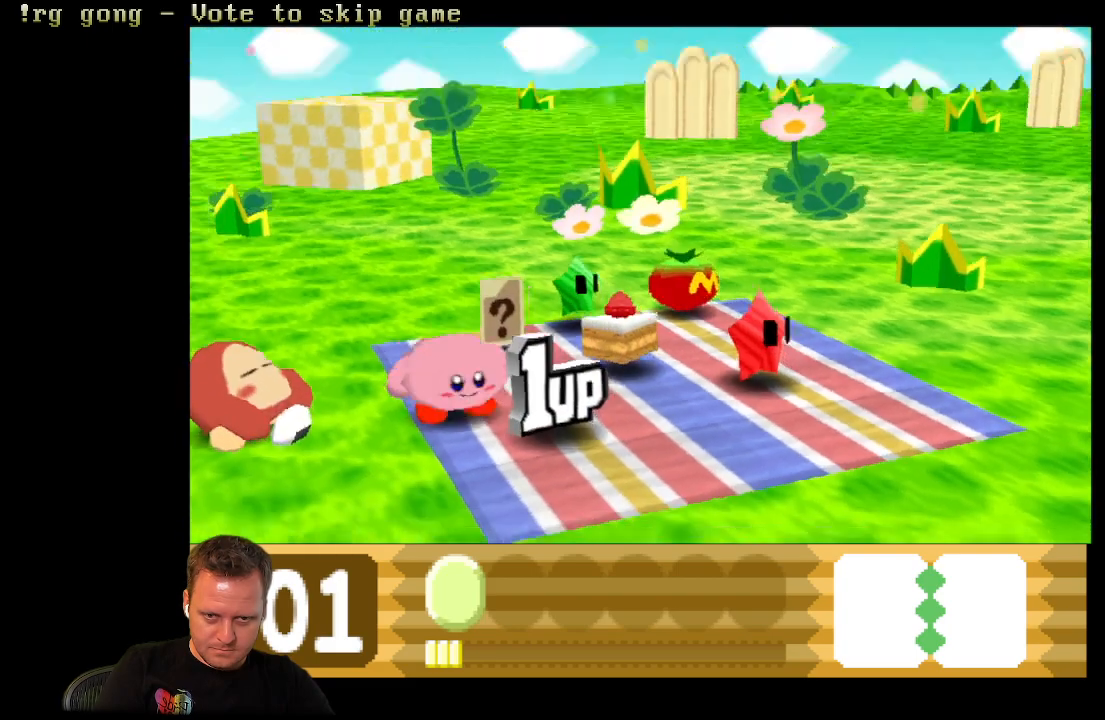
{"buttons": ["DPAD_RIGHT"], "left_stick": "center", "right_stick": "center", "events": []}
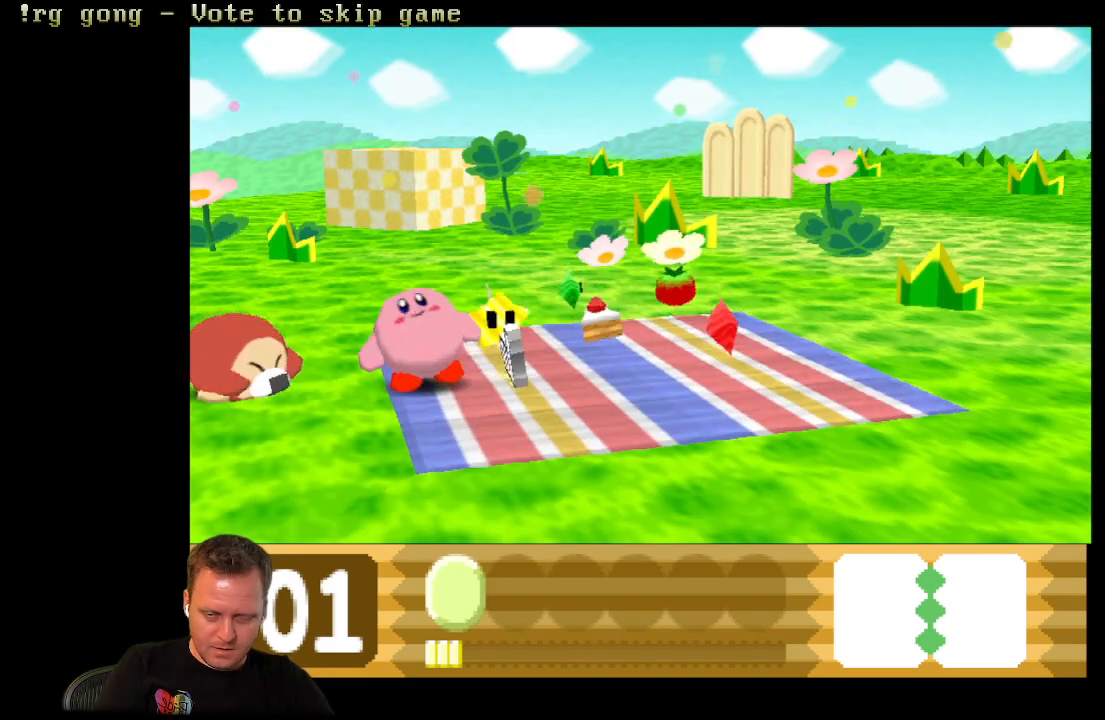
{"buttons": ["DPAD_RIGHT"], "left_stick": "center", "right_stick": "center", "events": []}
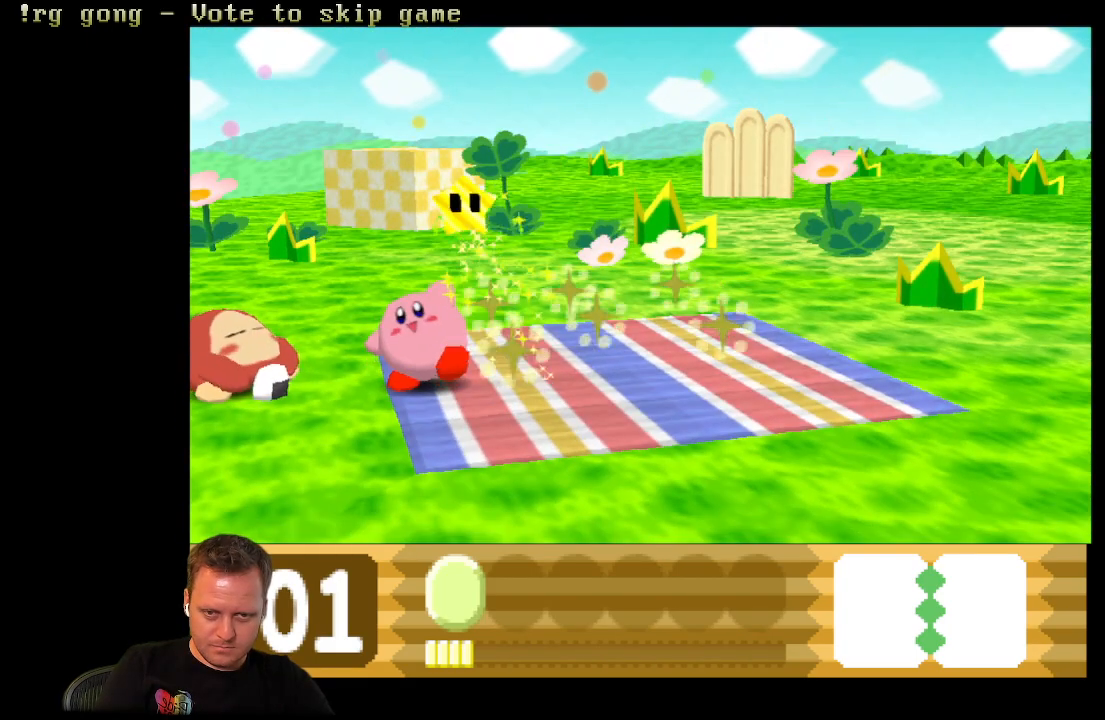
{"buttons": [], "left_stick": "center", "right_stick": "center", "events": [[50, "DPAD_RIGHT", "up"]]}
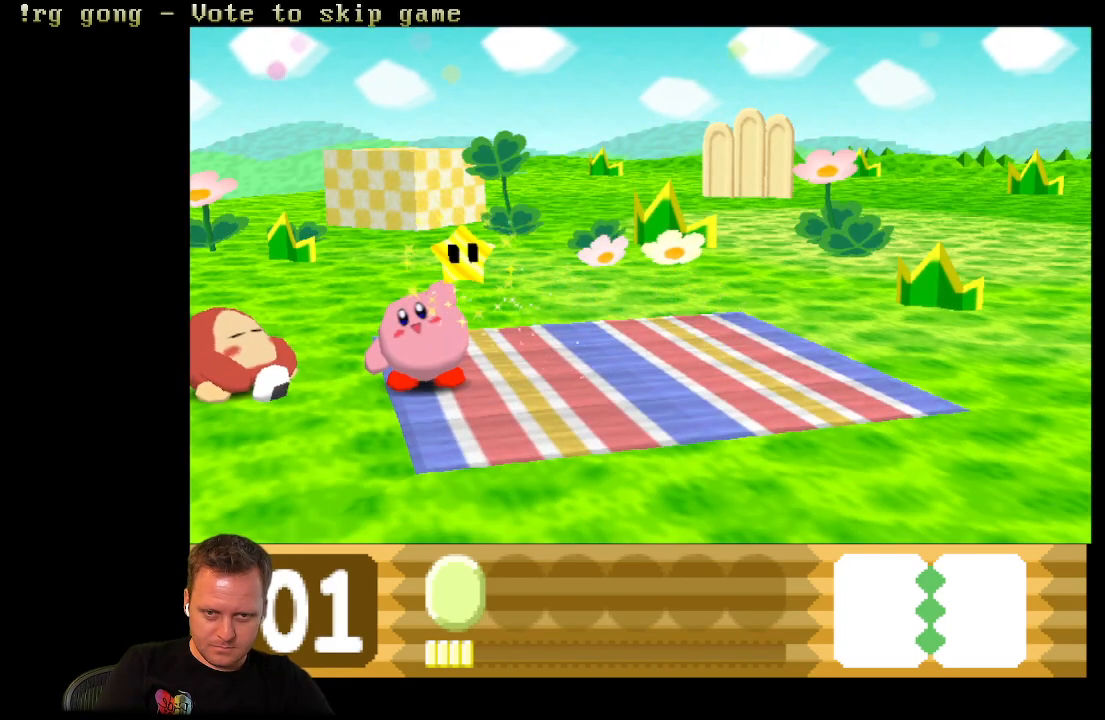
{"buttons": [], "left_stick": "center", "right_stick": "center", "events": []}
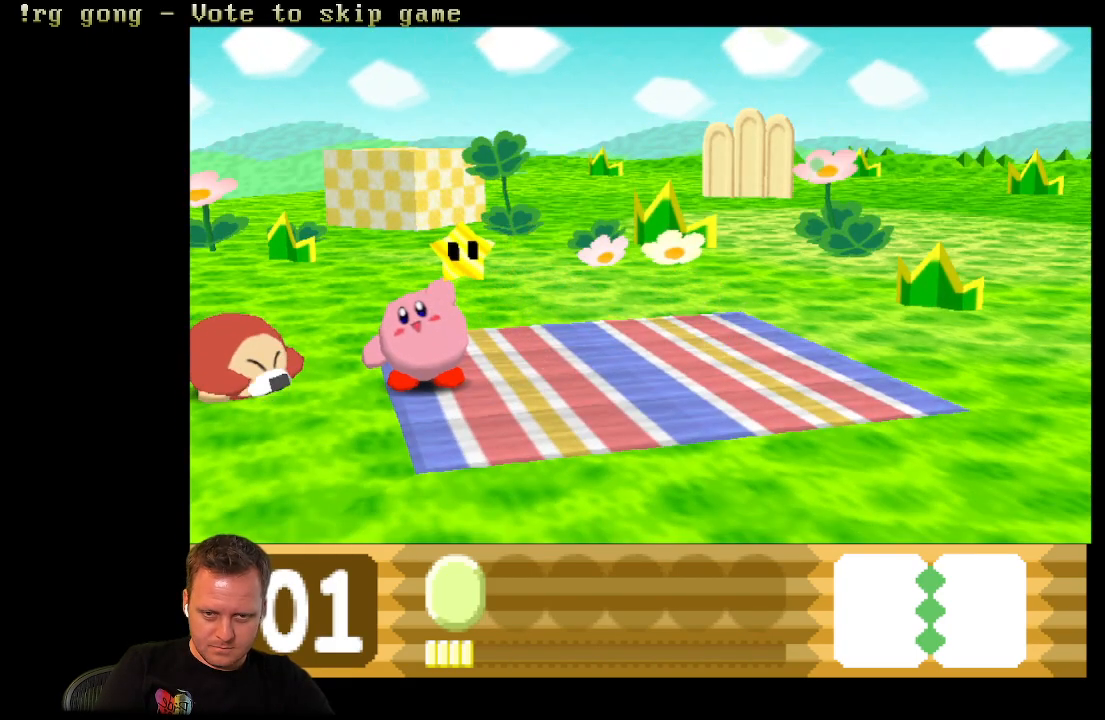
{"buttons": [], "left_stick": "center", "right_stick": "center", "events": []}
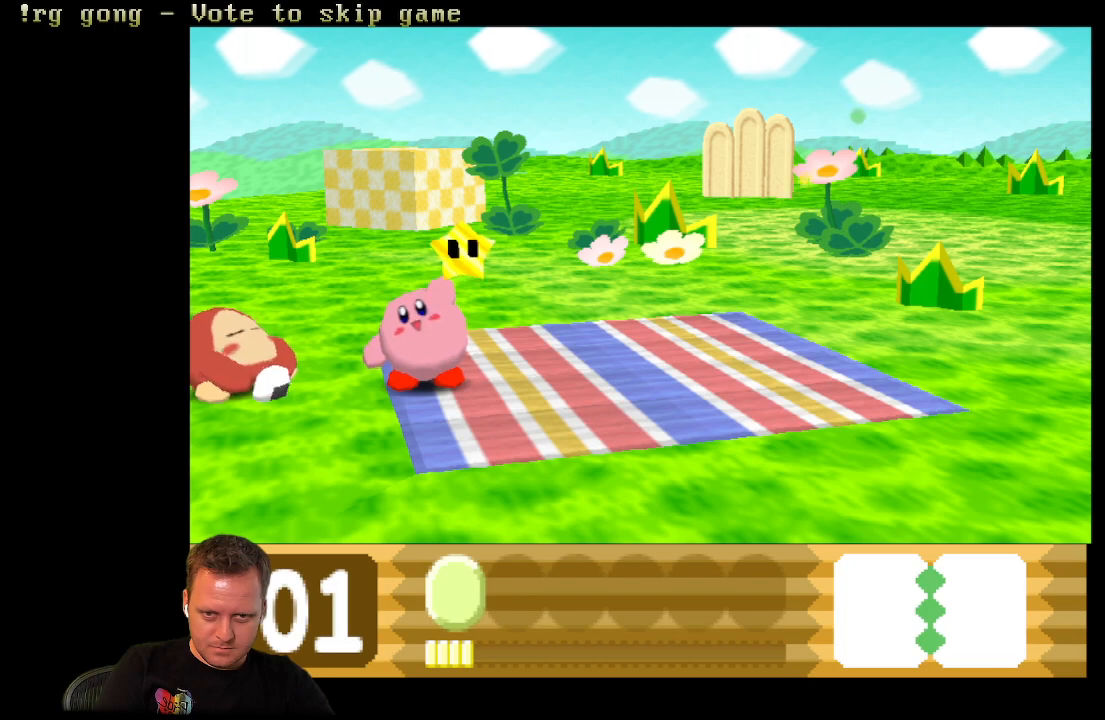
{"buttons": ["A"], "left_stick": "center", "right_stick": "center", "events": [[417, "A", "down"]]}
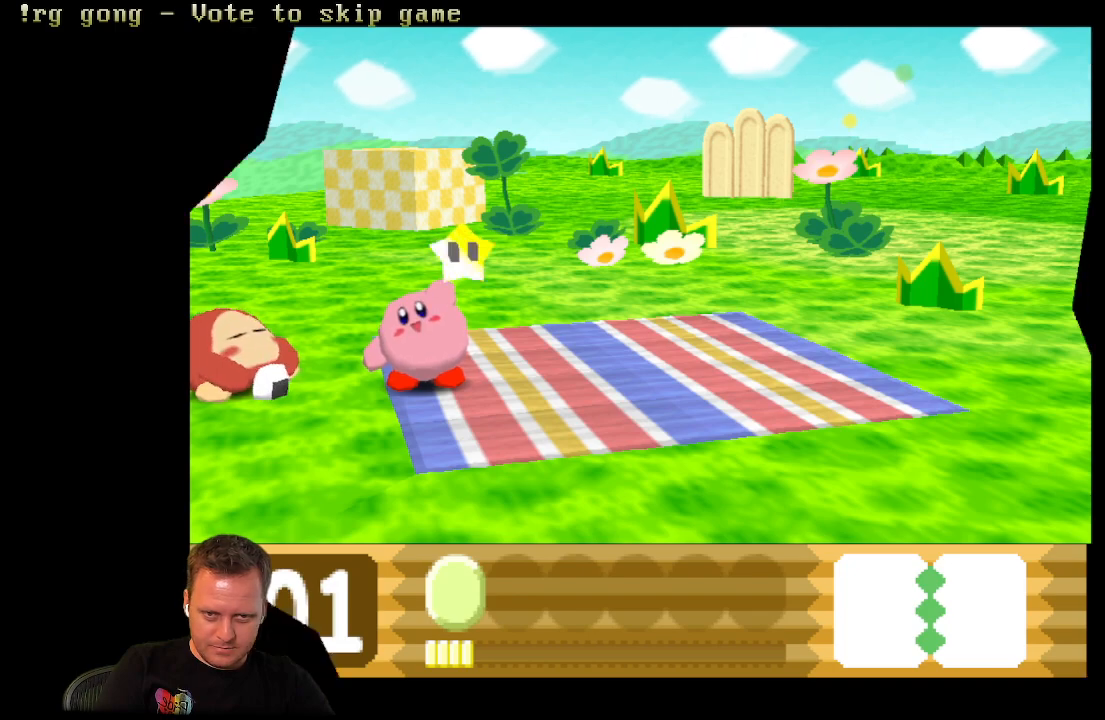
{"buttons": [], "left_stick": "center", "right_stick": "center", "events": [[167, "A", "up"]]}
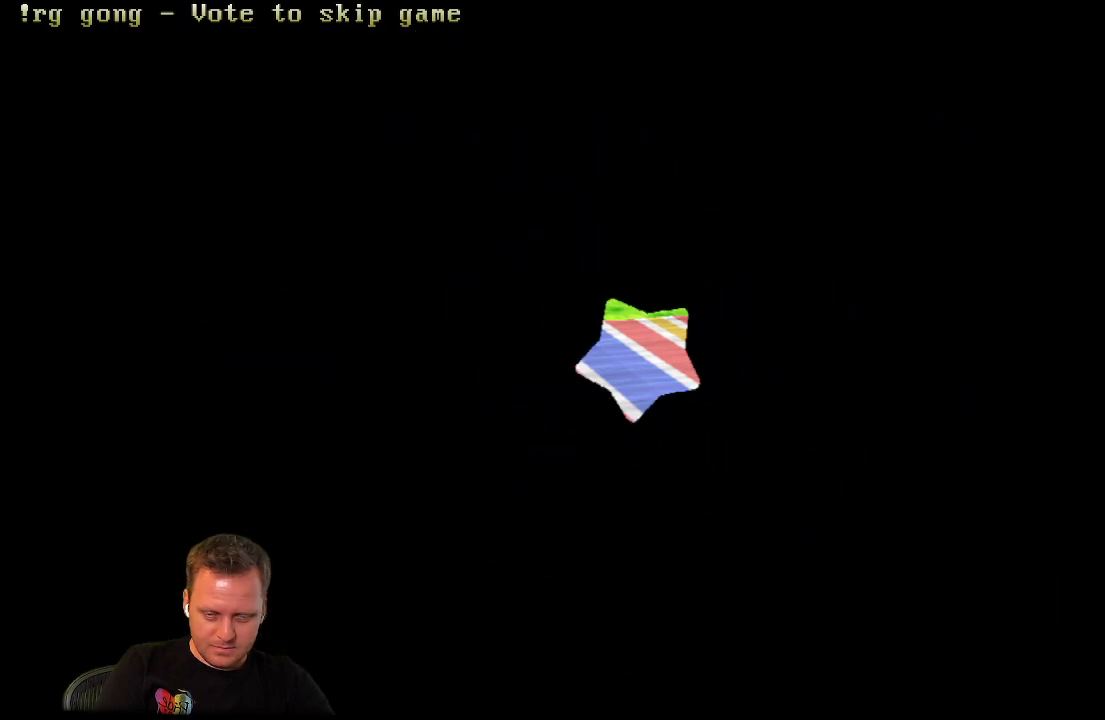
{"buttons": [], "left_stick": "center", "right_stick": "center", "events": []}
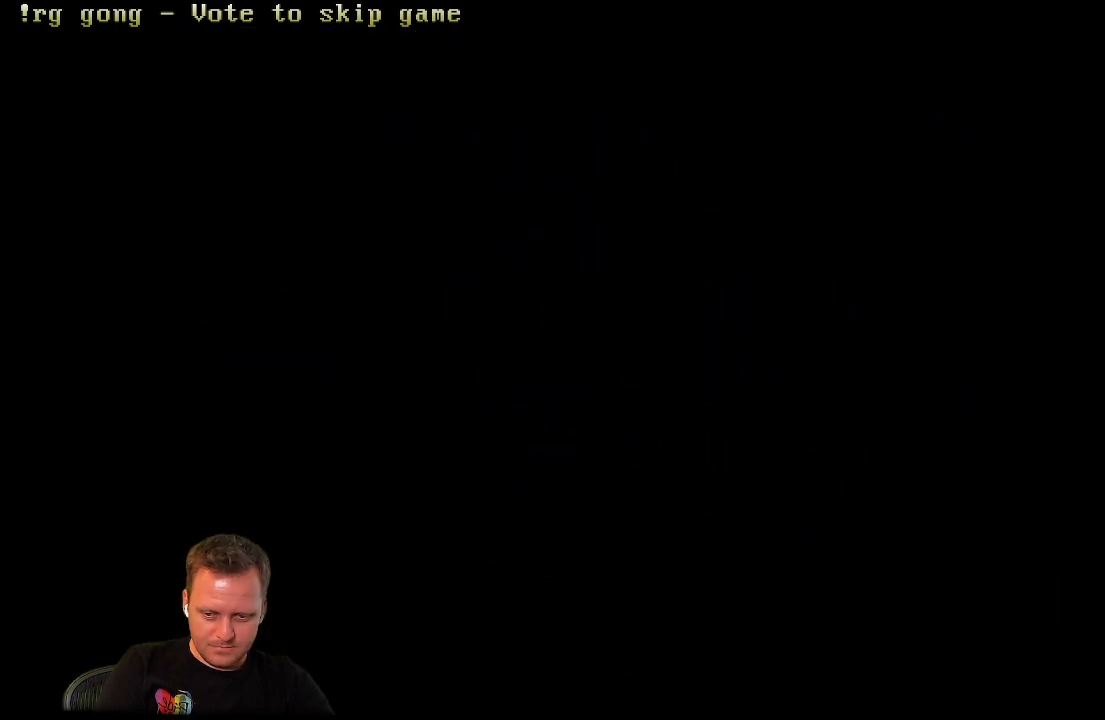
{"buttons": [], "left_stick": "center", "right_stick": "center", "events": []}
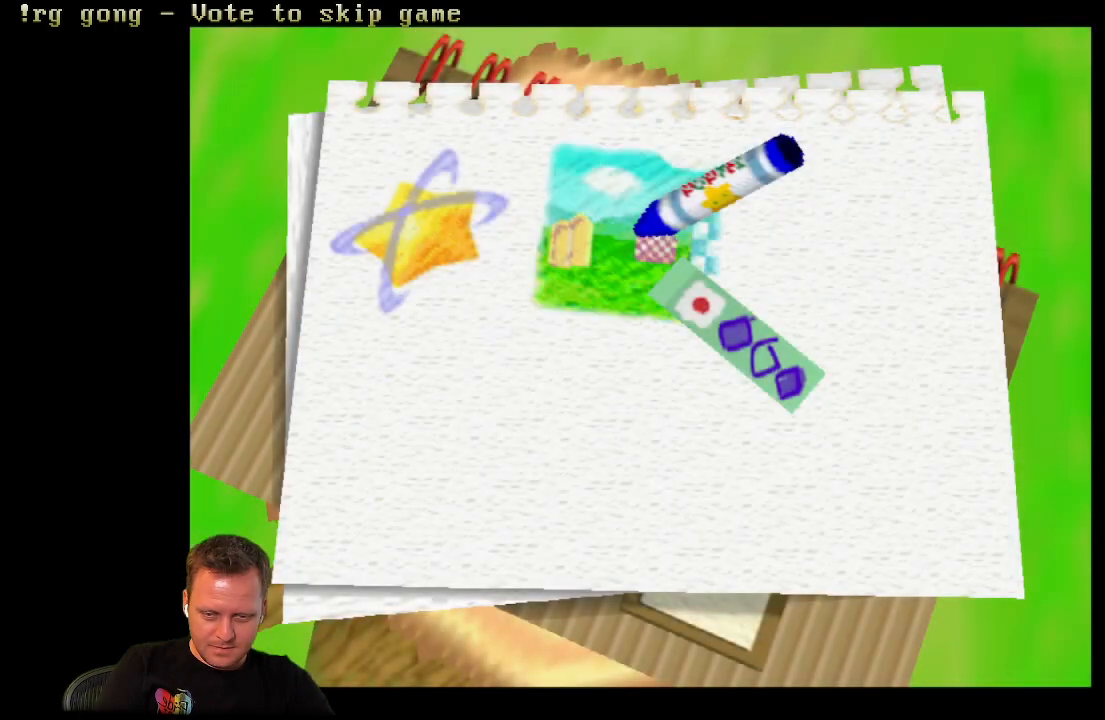
{"buttons": [], "left_stick": "center", "right_stick": "center", "events": []}
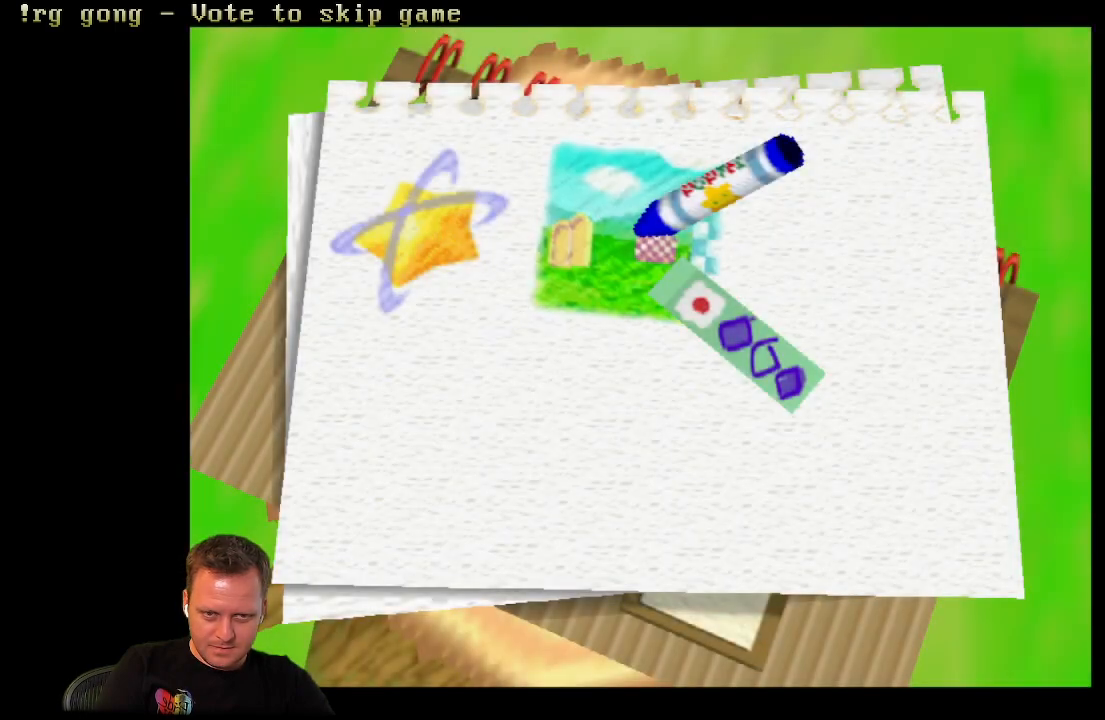
{"buttons": [], "left_stick": "center", "right_stick": "center", "events": []}
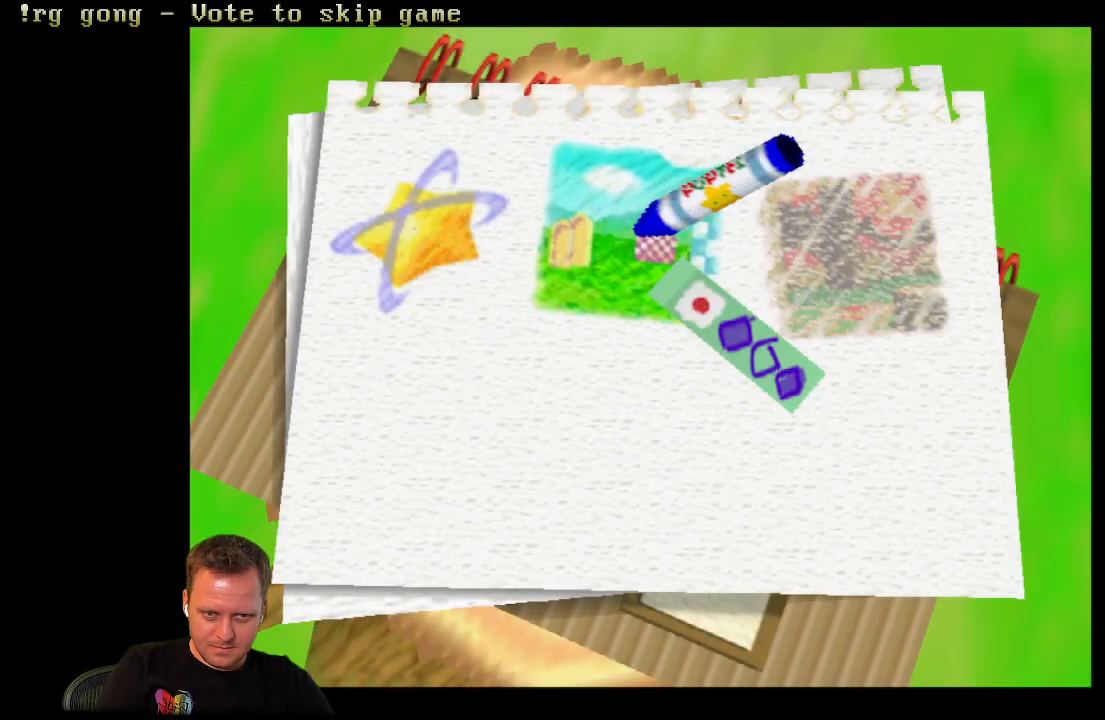
{"buttons": [], "left_stick": "center", "right_stick": "center", "events": []}
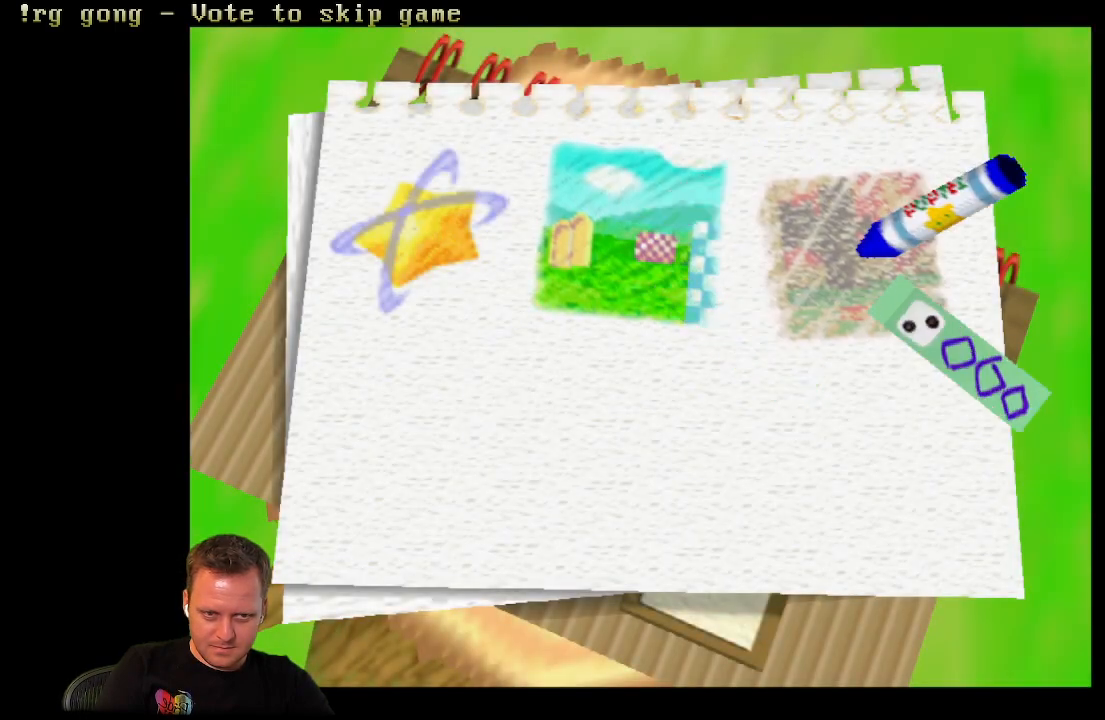
{"buttons": [], "left_stick": "center", "right_stick": "center", "events": []}
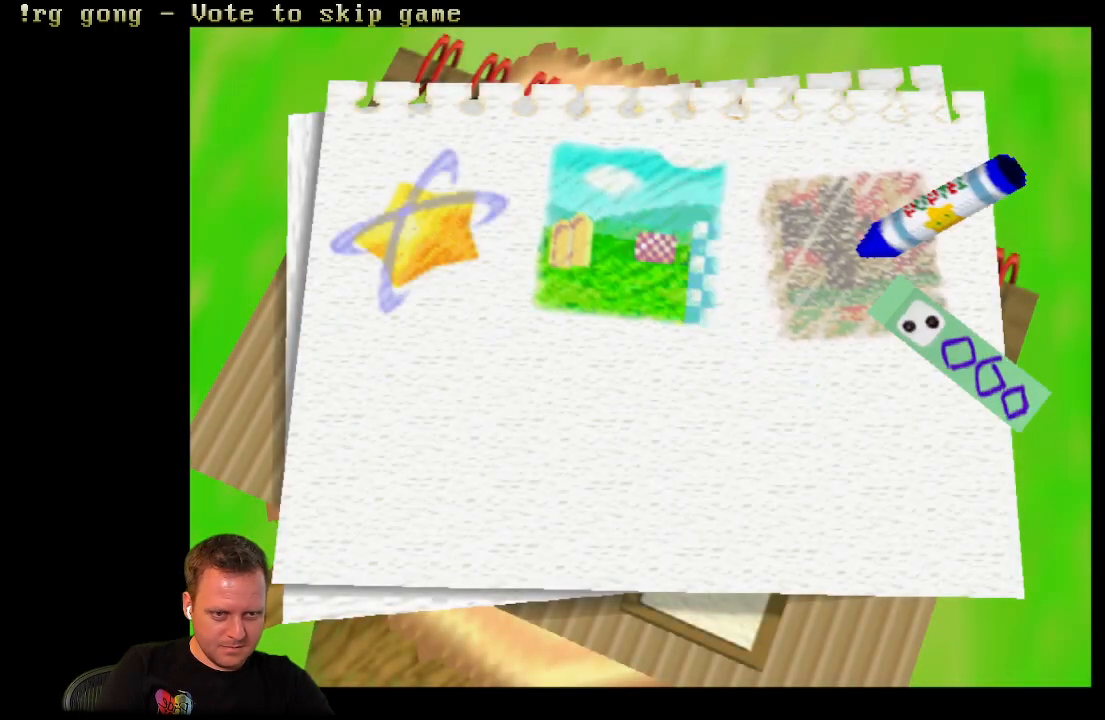
{"buttons": [], "left_stick": "center", "right_stick": "center", "events": [[100, "DPAD_LEFT", "down"], [267, "DPAD_LEFT", "up"]]}
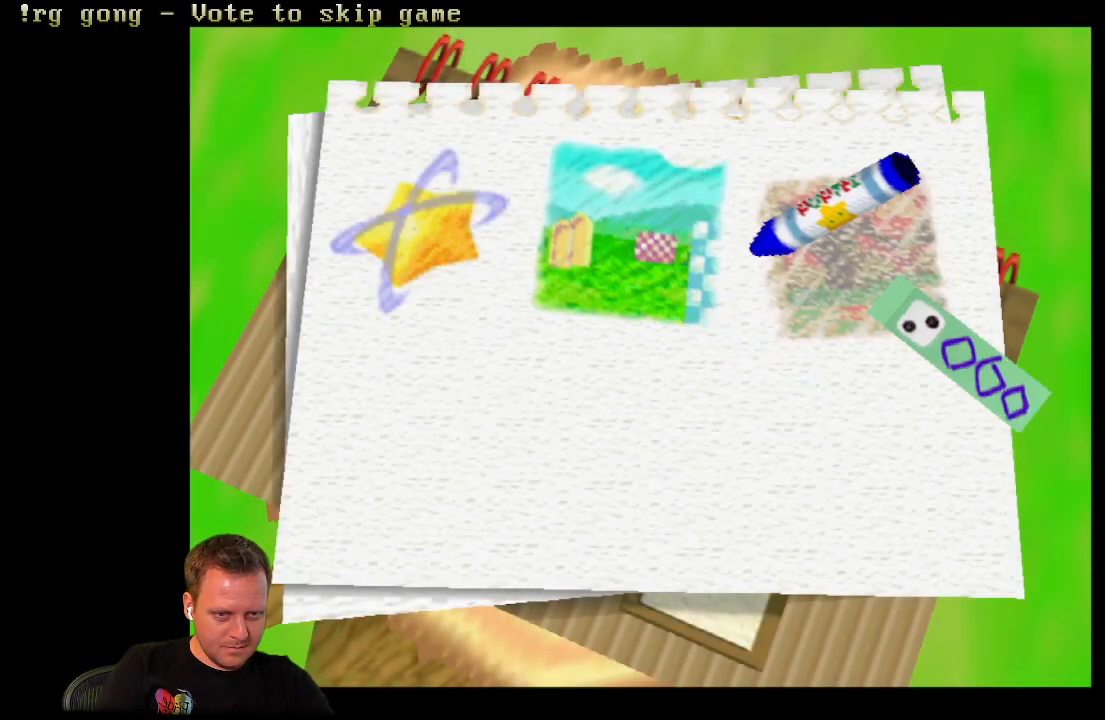
{"buttons": ["DPAD_DOWN"], "left_stick": "center", "right_stick": "center", "events": [[67, "DPAD_RIGHT", "down"], [467, "DPAD_RIGHT", "up"], [500, "DPAD_DOWN", "down"]]}
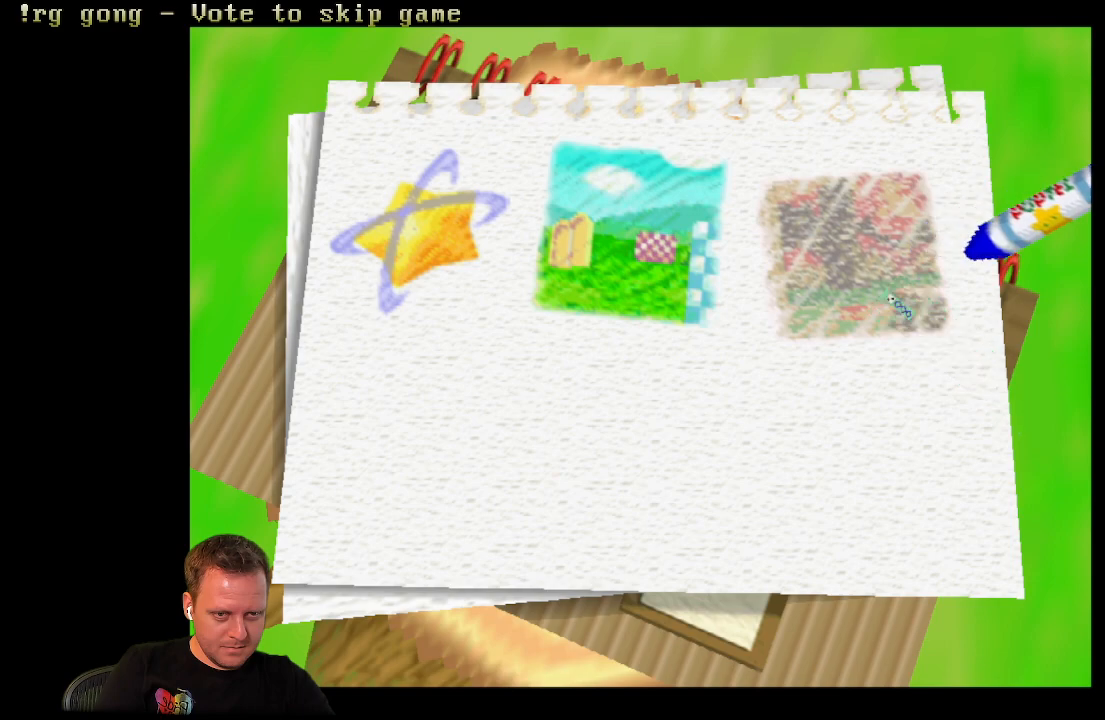
{"buttons": ["DPAD_LEFT"], "left_stick": "center", "right_stick": "center", "events": [[133, "DPAD_LEFT", "down"], [483, "DPAD_DOWN", "up"]]}
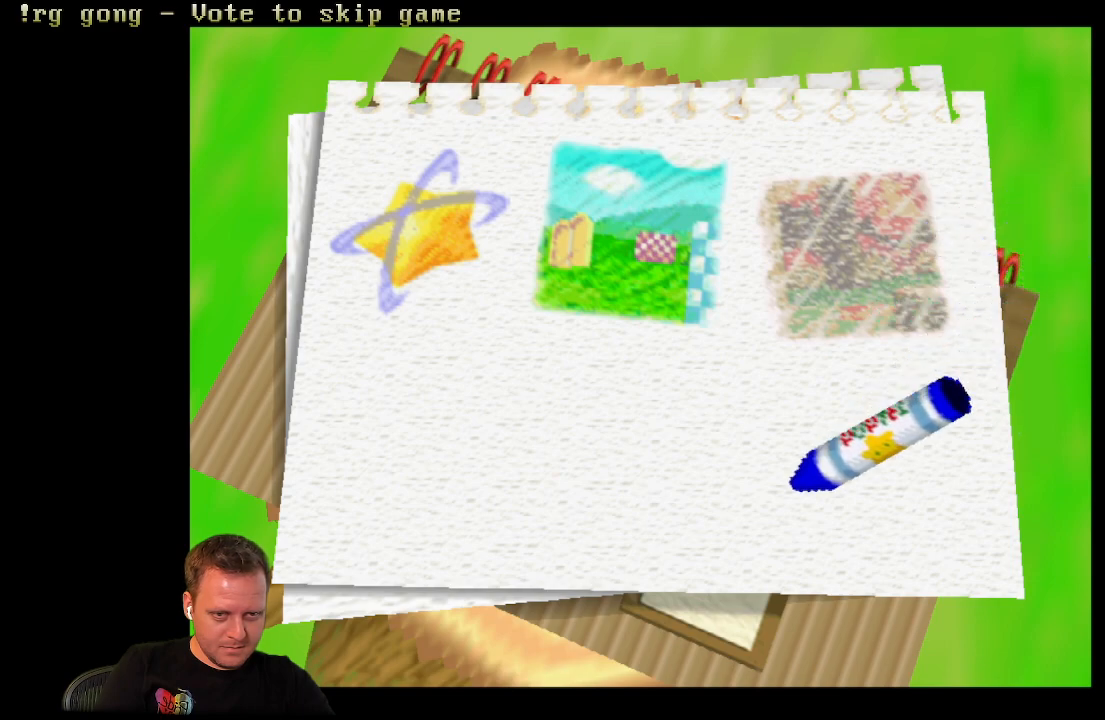
{"buttons": ["DPAD_LEFT"], "left_stick": "center", "right_stick": "center", "events": [[33, "DPAD_UP", "down"], [133, "DPAD_LEFT", "up"], [483, "DPAD_UP", "up"], [500, "DPAD_LEFT", "down"]]}
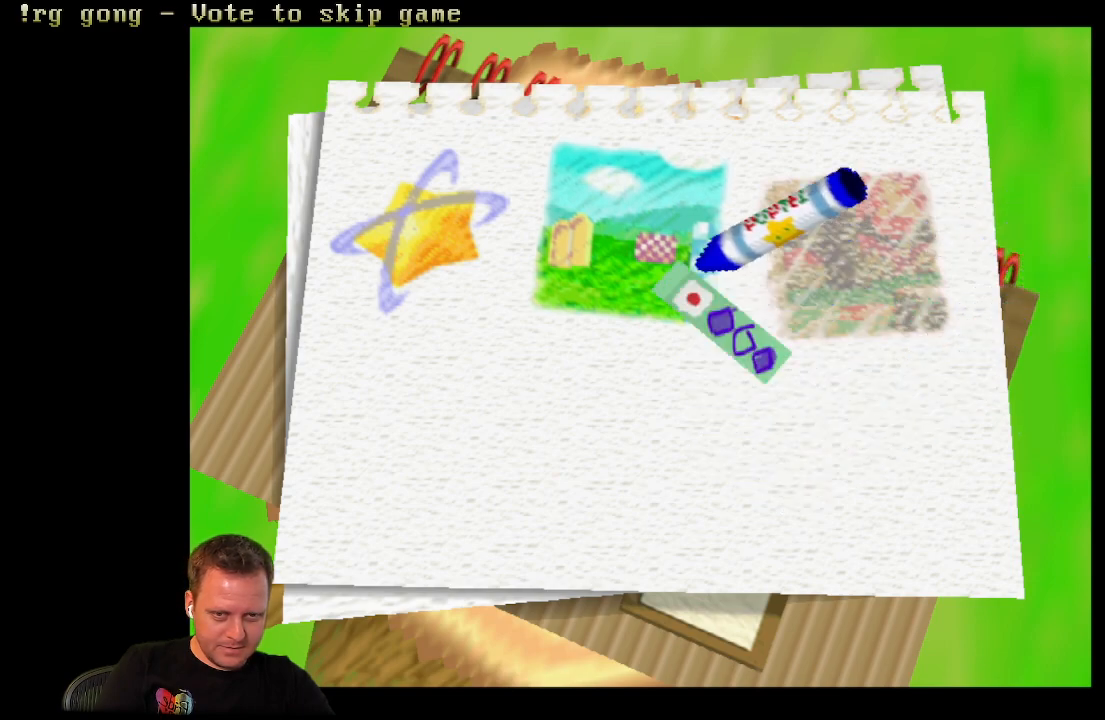
{"buttons": ["DPAD_LEFT"], "left_stick": "center", "right_stick": "center", "events": []}
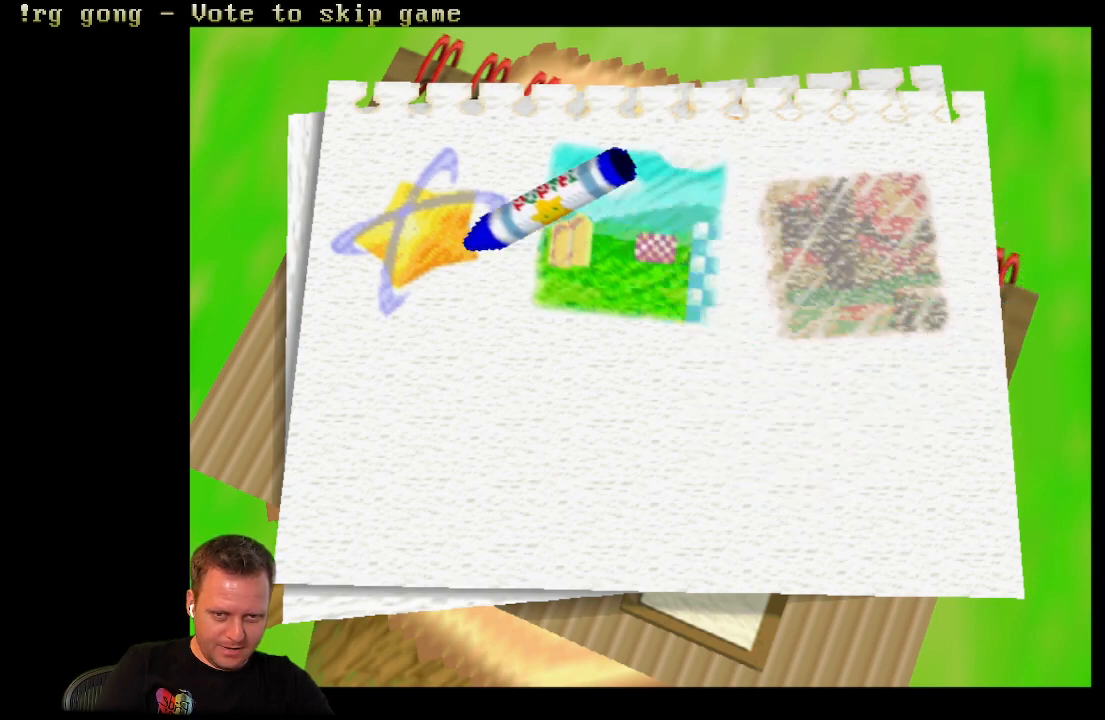
{"buttons": ["DPAD_RIGHT"], "left_stick": "center", "right_stick": "center", "events": [[50, "DPAD_LEFT", "up"], [283, "DPAD_RIGHT", "down"]]}